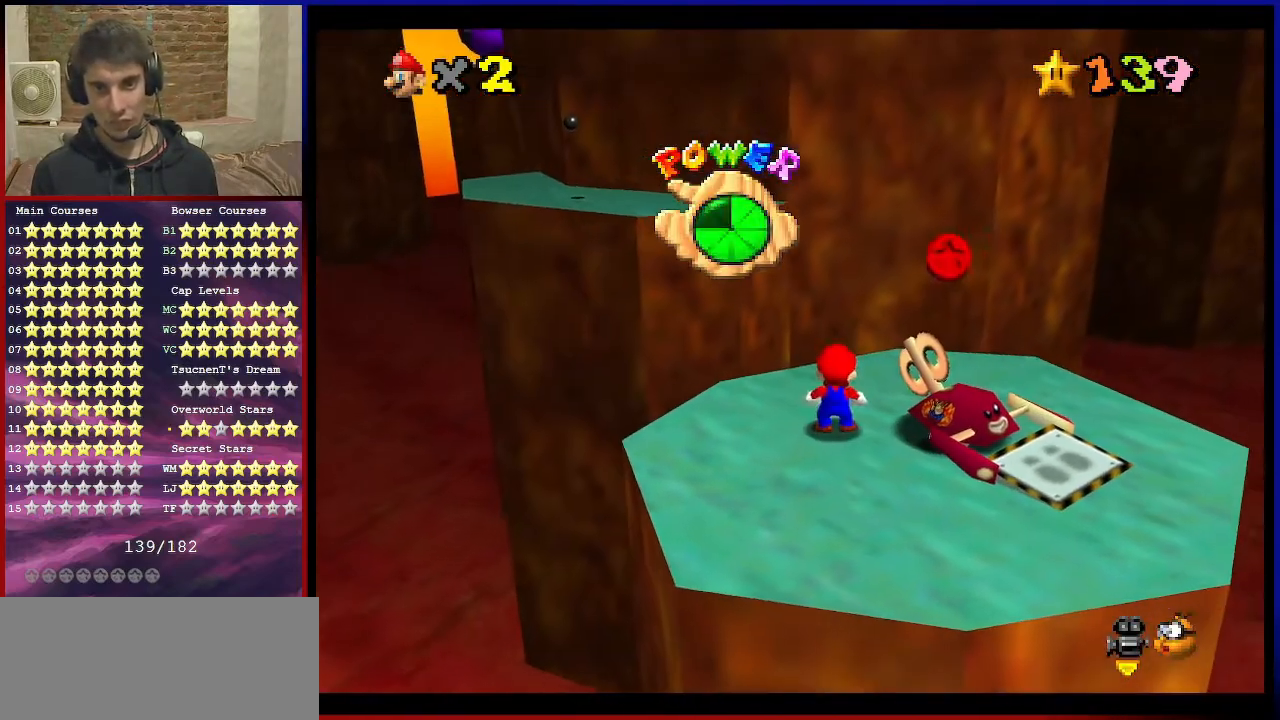
Gameplay with a controller (Nintendo layout); each line is a JSON object with the inputs held at the frame after it. "events" lists button and stick changes between this image and that frame as [ms after this image, input, new state], when the widget could be followed in between. Not read: L3 R3.
{"buttons": ["A"], "left_stick": "down-right", "events": [[33, "A", "down"], [100, "left_stick", "down-right"]]}
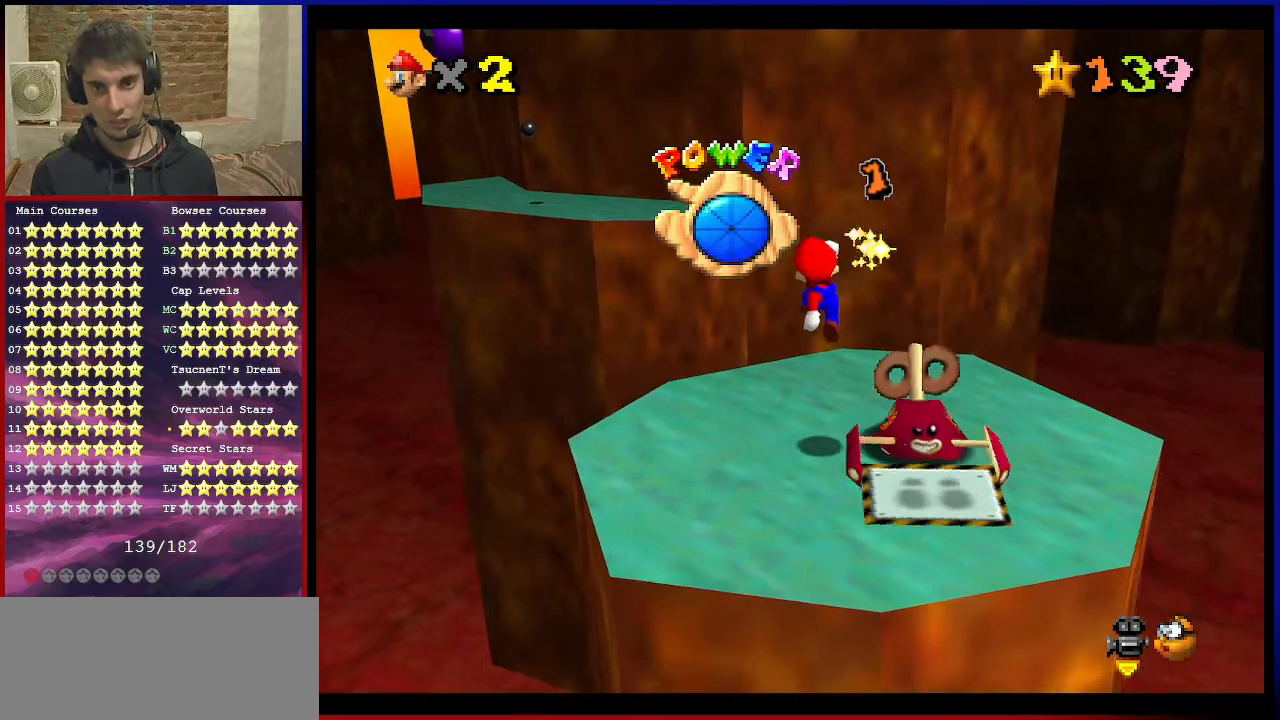
{"buttons": [], "left_stick": "up", "events": [[33, "left_stick", "up-left"], [67, "B", "down"], [267, "B", "up"], [334, "left_stick", "up"], [400, "A", "up"]]}
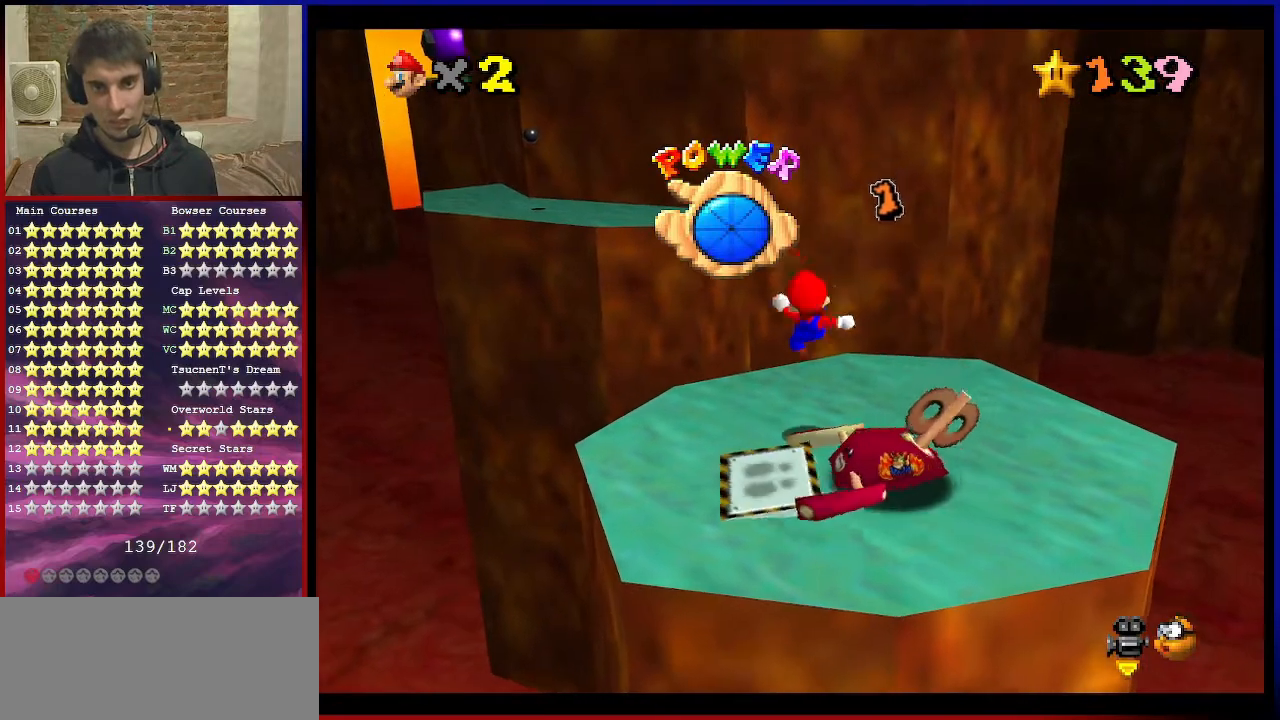
{"buttons": [], "left_stick": "up-right", "events": [[33, "C_RIGHT", "down"], [66, "C_DOWN", "down"], [100, "left_stick", "up-right"], [166, "C_DOWN", "up"], [166, "C_RIGHT", "up"]]}
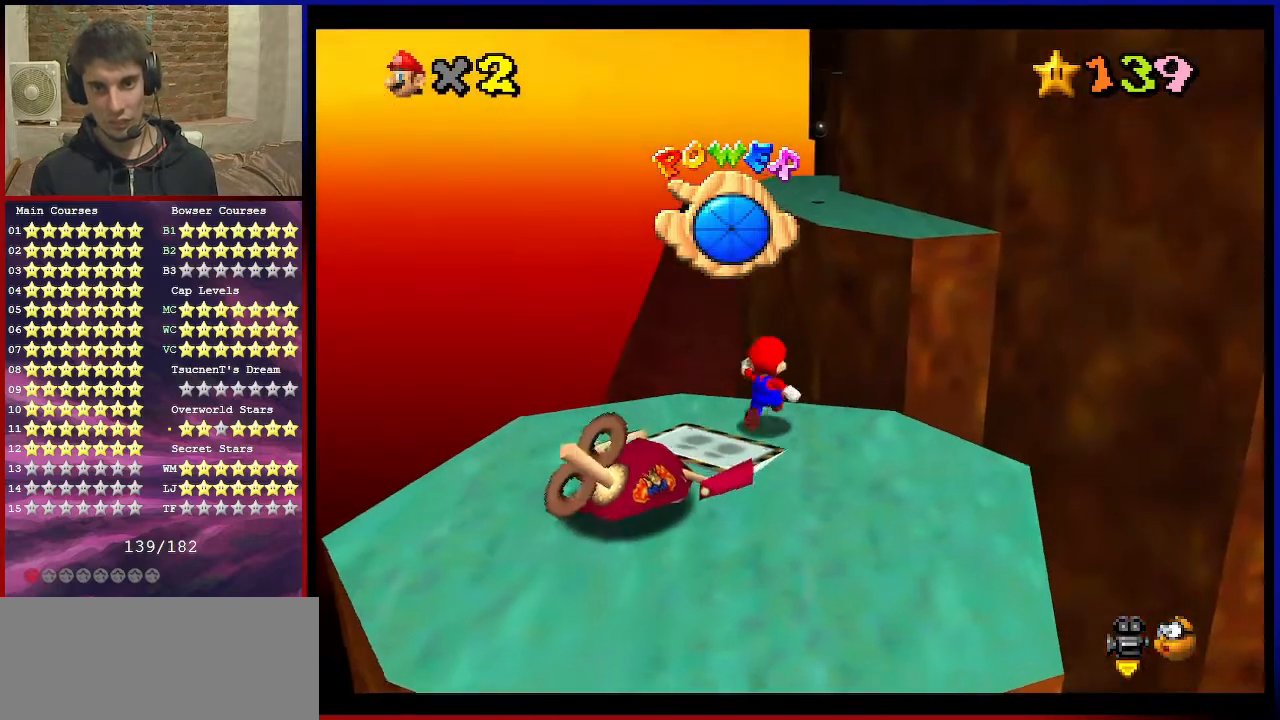
{"buttons": ["Z"], "left_stick": "up-right", "events": [[33, "Z", "down"], [67, "A", "down"], [400, "A", "up"]]}
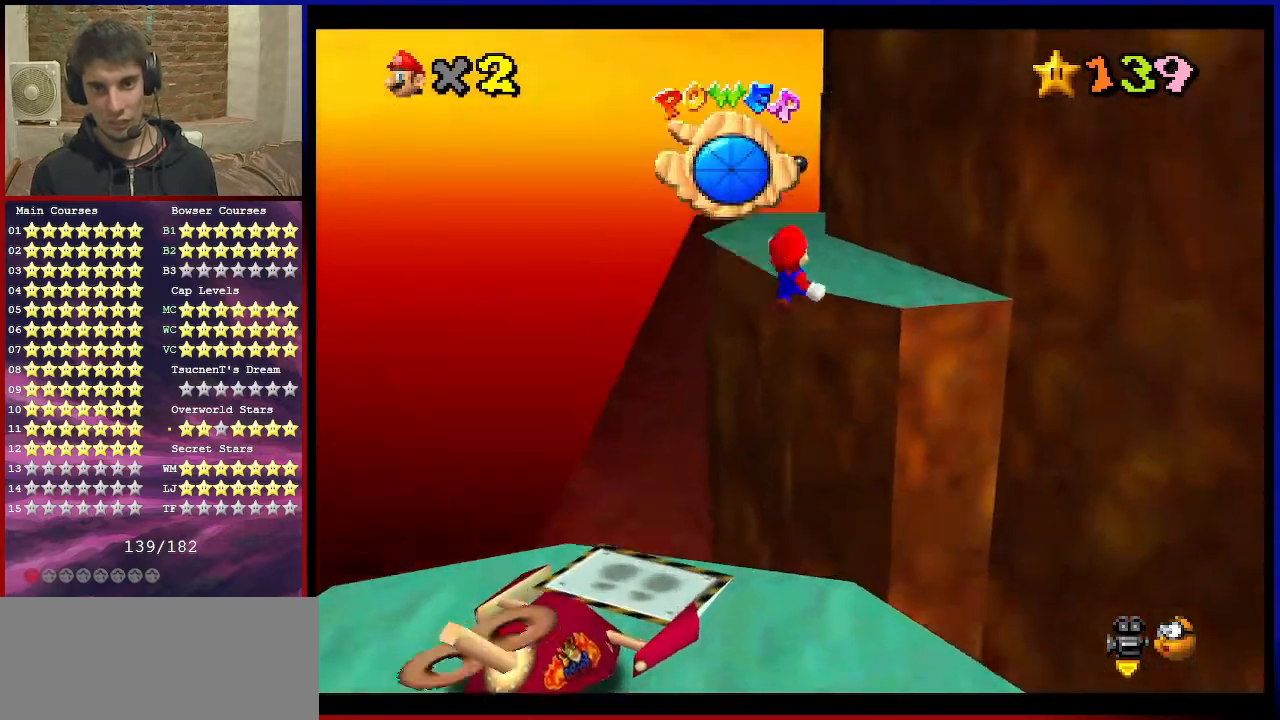
{"buttons": [], "left_stick": "center", "events": [[33, "C_DOWN", "down"], [33, "C_LEFT", "down"], [100, "left_stick", "down-right"], [166, "C_DOWN", "up"], [166, "C_LEFT", "up"], [367, "Z", "up"], [467, "left_stick", "center"]]}
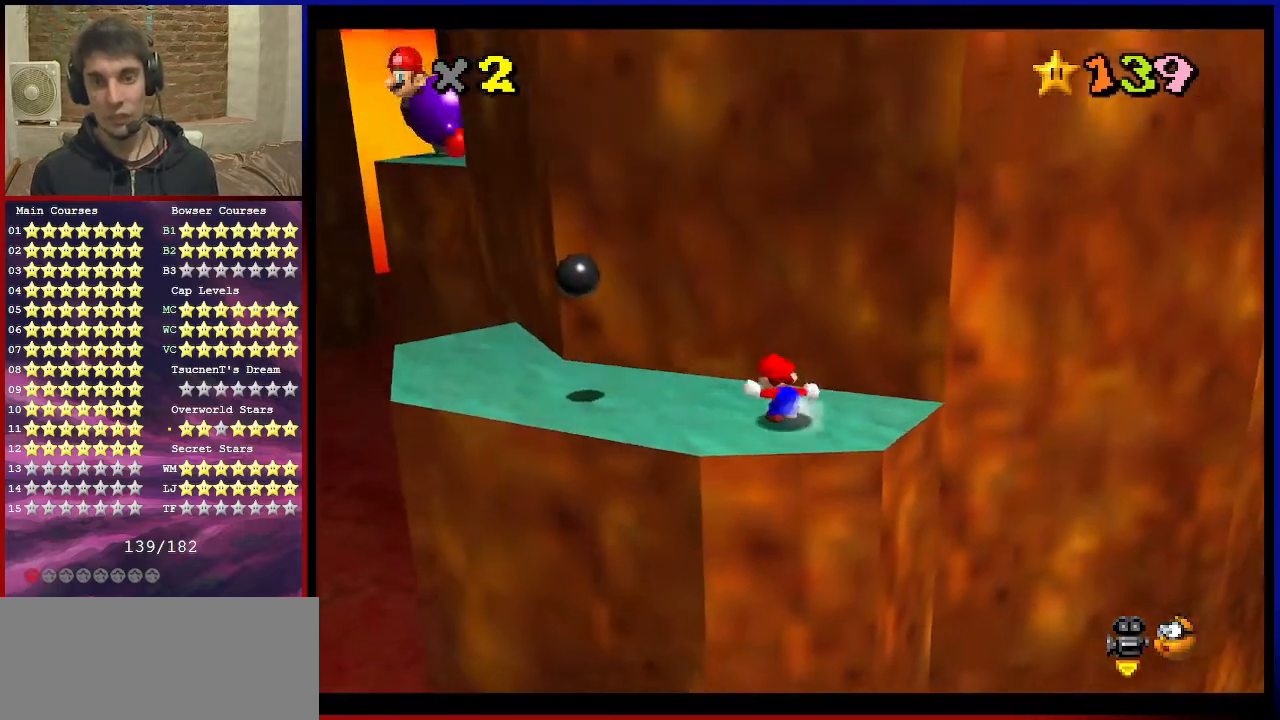
{"buttons": ["A"], "left_stick": "left", "events": [[167, "left_stick", "up-left"], [267, "A", "down"], [434, "left_stick", "left"]]}
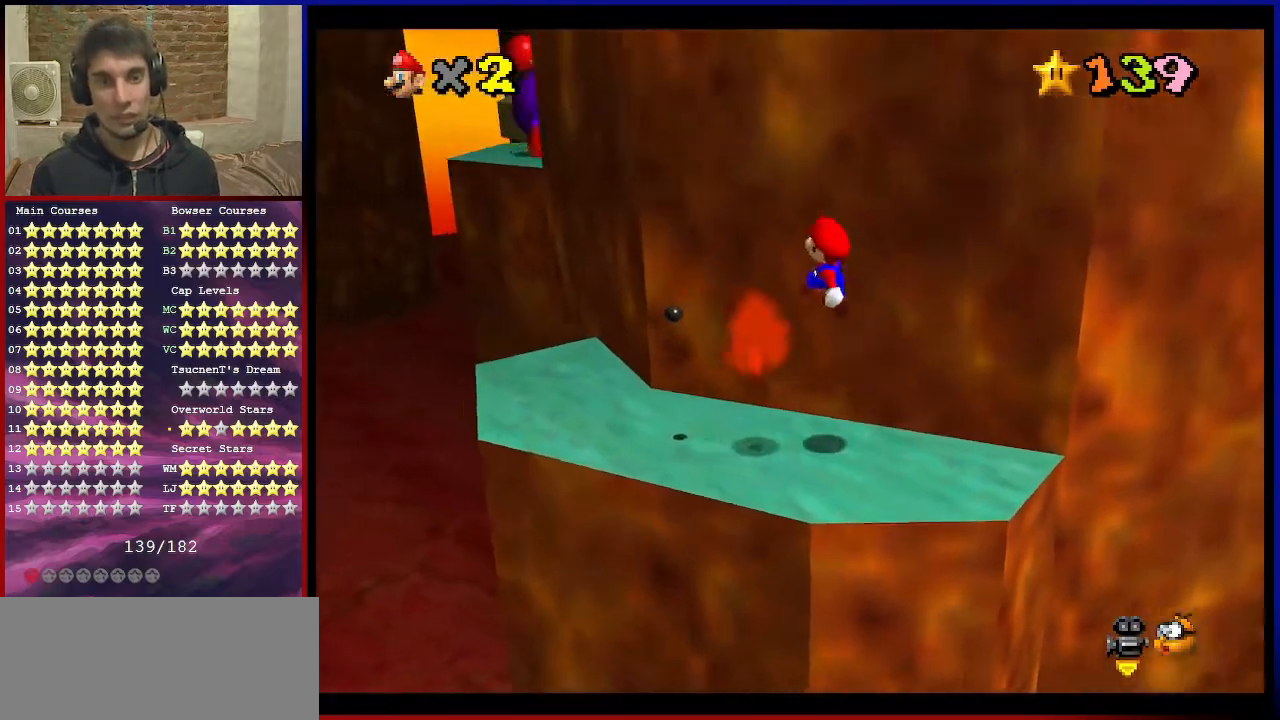
{"buttons": [], "left_stick": "down-left", "events": [[66, "B", "down"], [66, "left_stick", "down-left"], [200, "A", "up"], [200, "B", "up"]]}
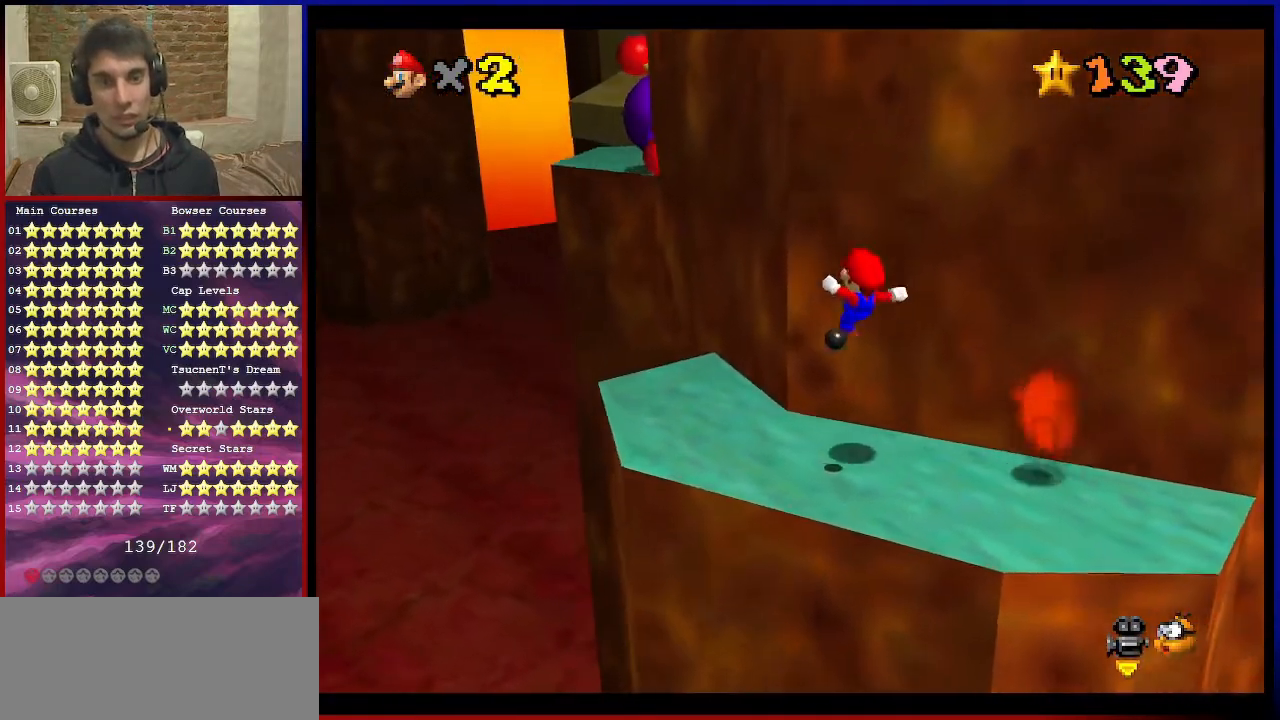
{"buttons": ["A"], "left_stick": "up-left", "events": [[134, "left_stick", "center"], [234, "left_stick", "up"], [367, "left_stick", "up-left"], [400, "A", "down"]]}
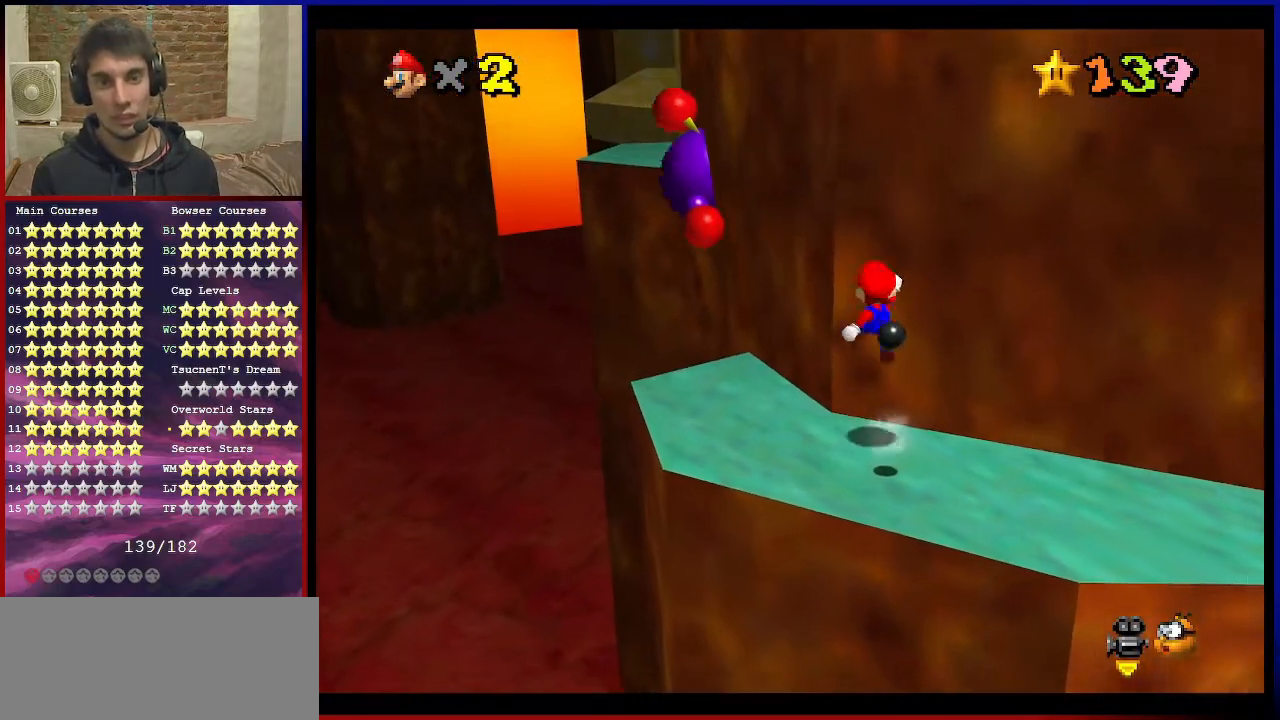
{"buttons": [], "left_stick": "up-left", "events": [[100, "A", "up"]]}
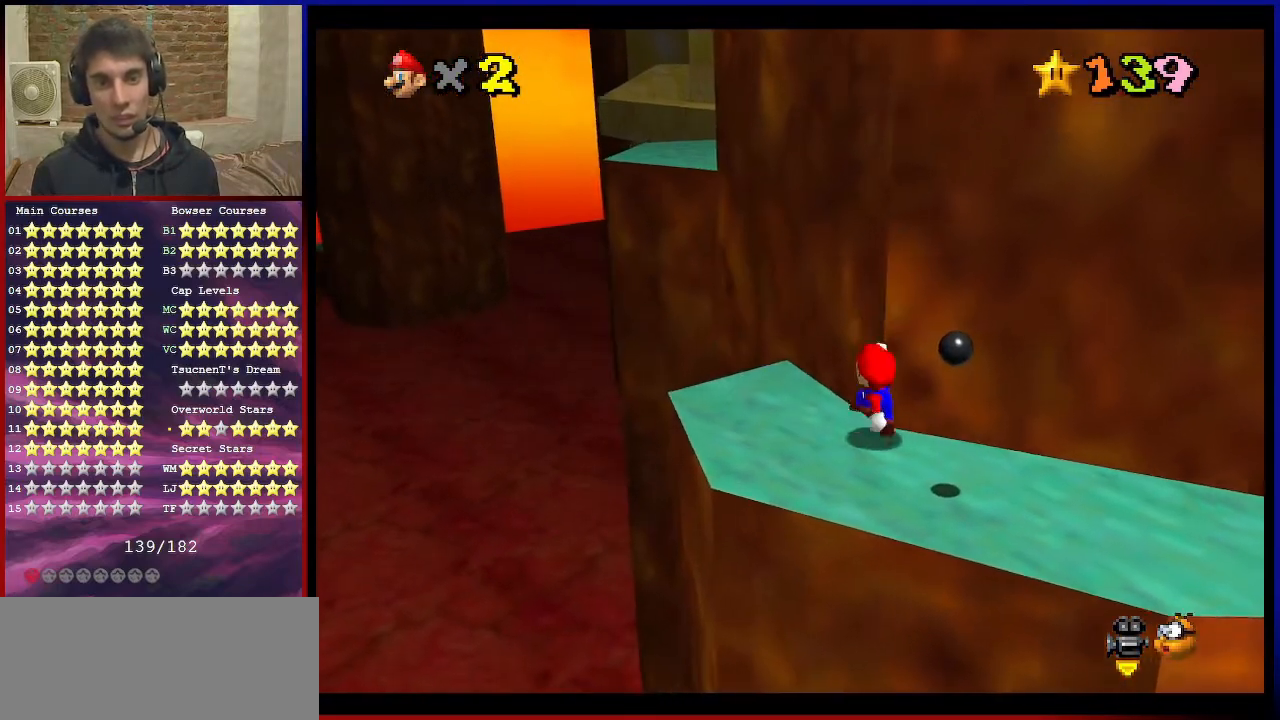
{"buttons": [], "left_stick": "up-left", "events": [[134, "A", "down"], [134, "left_stick", "center"], [200, "A", "up"], [234, "left_stick", "up-left"]]}
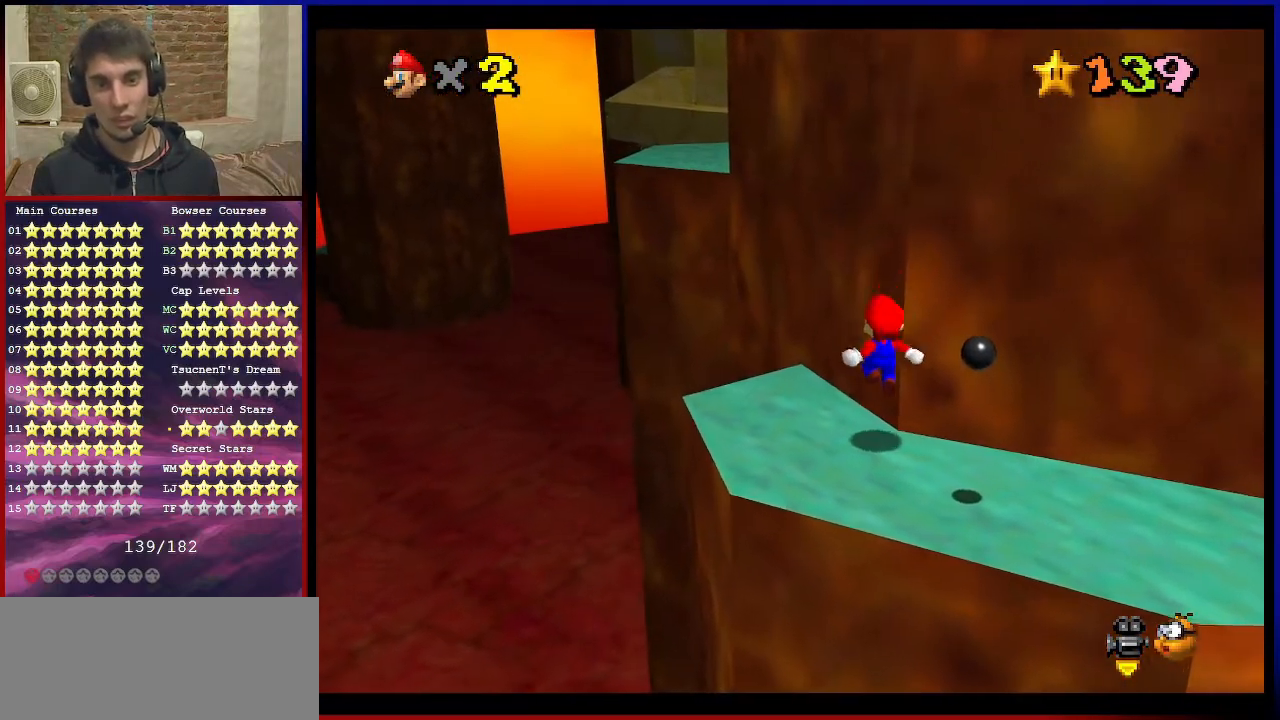
{"buttons": [], "left_stick": "up-left", "events": [[166, "left_stick", "up"], [200, "A", "down"], [233, "B", "down"], [267, "left_stick", "up-left"], [367, "B", "up"], [433, "A", "up"]]}
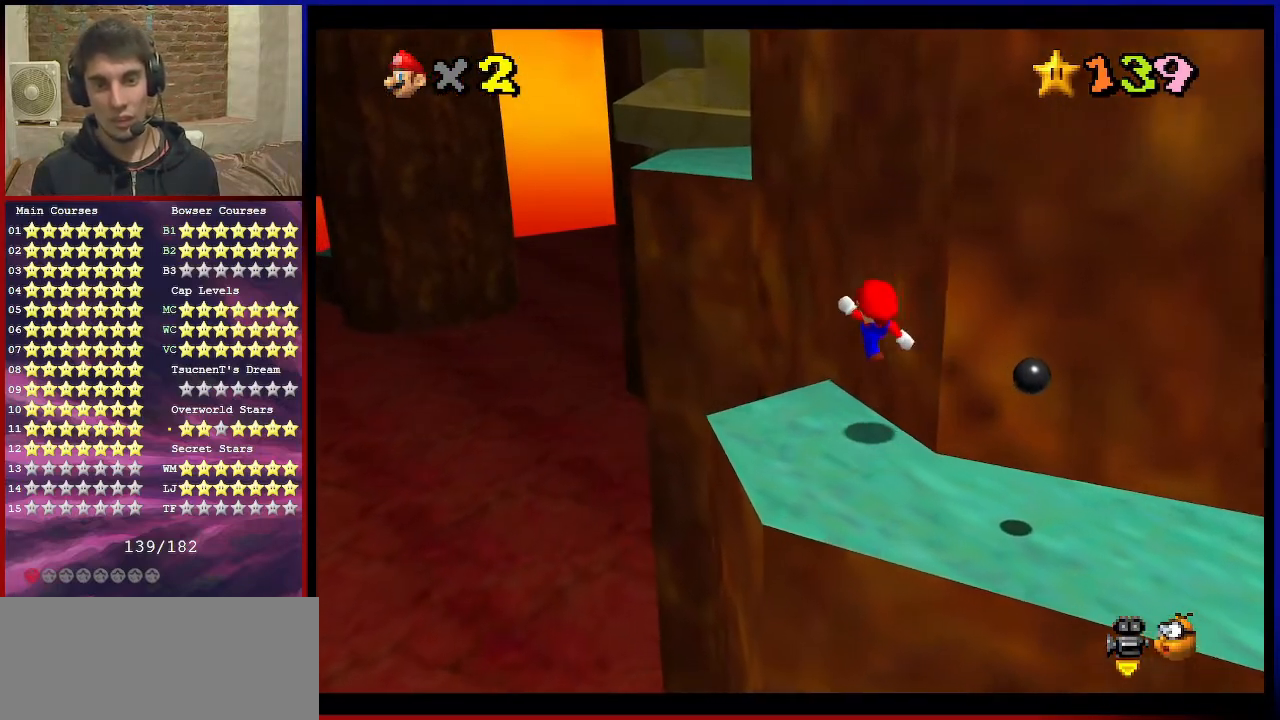
{"buttons": ["A"], "left_stick": "up-left", "events": [[200, "A", "down"]]}
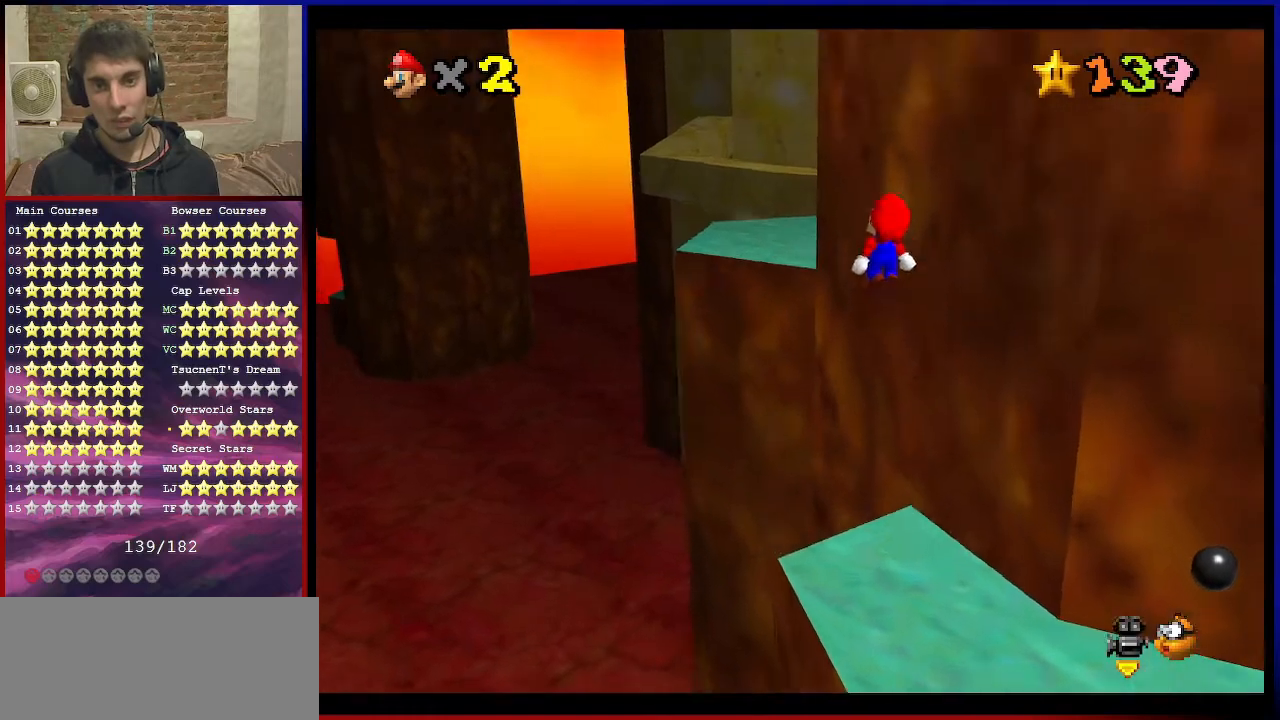
{"buttons": ["C_LEFT"], "left_stick": "up", "events": [[133, "left_stick", "center"], [200, "left_stick", "down"], [233, "B", "down"], [300, "A", "up"], [300, "B", "up"], [300, "left_stick", "up"], [367, "C_DOWN", "down"], [367, "C_LEFT", "down"], [500, "C_DOWN", "up"]]}
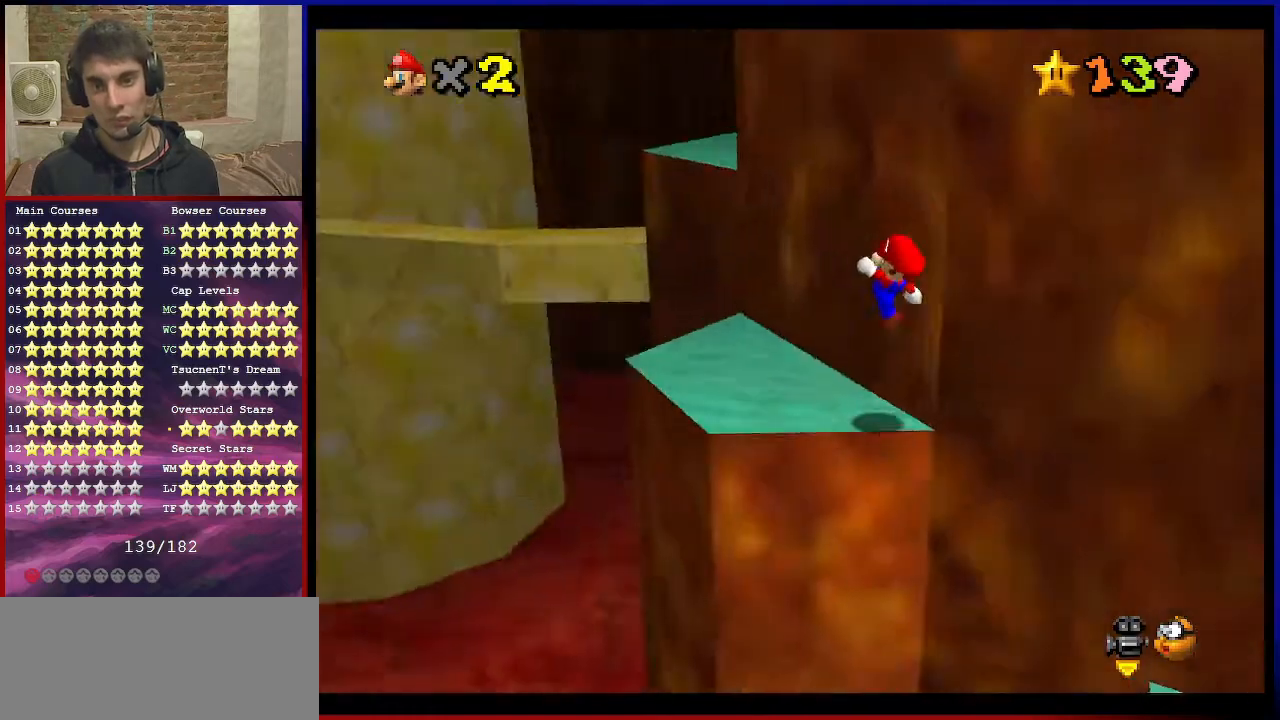
{"buttons": [], "left_stick": "left", "events": [[33, "C_LEFT", "up"], [33, "left_stick", "center"], [200, "C_DOWN", "down"], [200, "C_LEFT", "down"], [234, "left_stick", "left"], [267, "C_DOWN", "up"], [300, "C_LEFT", "up"]]}
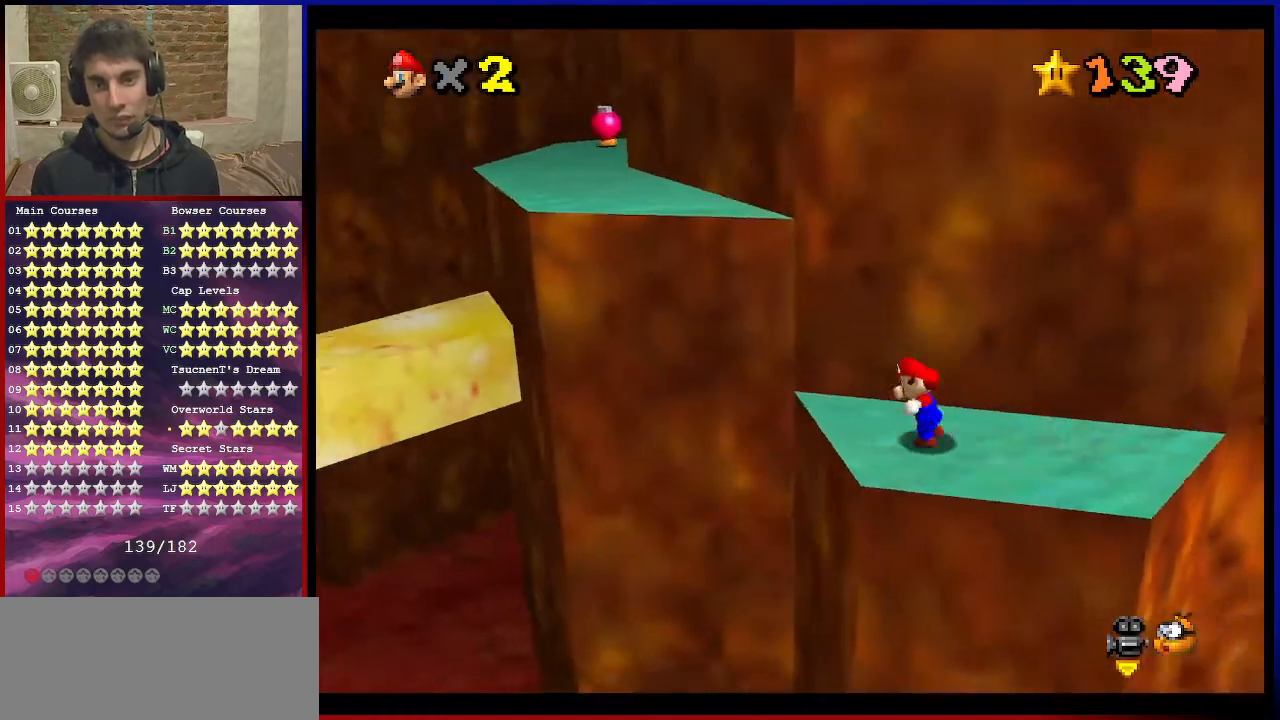
{"buttons": ["B"], "left_stick": "up-left", "events": [[66, "A", "down"], [200, "left_stick", "down"], [300, "left_stick", "right"], [367, "left_stick", "up"], [433, "left_stick", "up-left"], [467, "A", "up"], [467, "B", "down"]]}
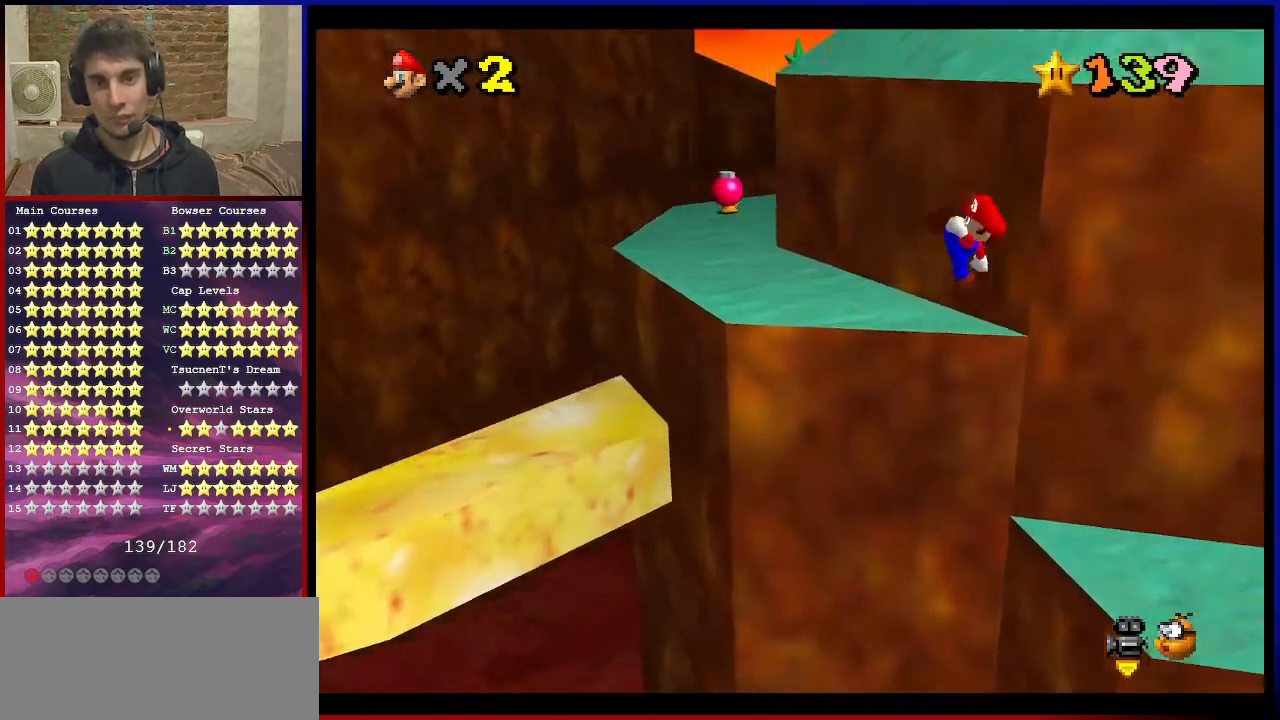
{"buttons": ["A"], "left_stick": "up", "events": [[33, "B", "up"], [134, "C_DOWN", "down"], [134, "C_LEFT", "down"], [267, "C_DOWN", "up"], [267, "C_LEFT", "up"], [300, "left_stick", "up-right"], [434, "left_stick", "up"], [501, "A", "down"]]}
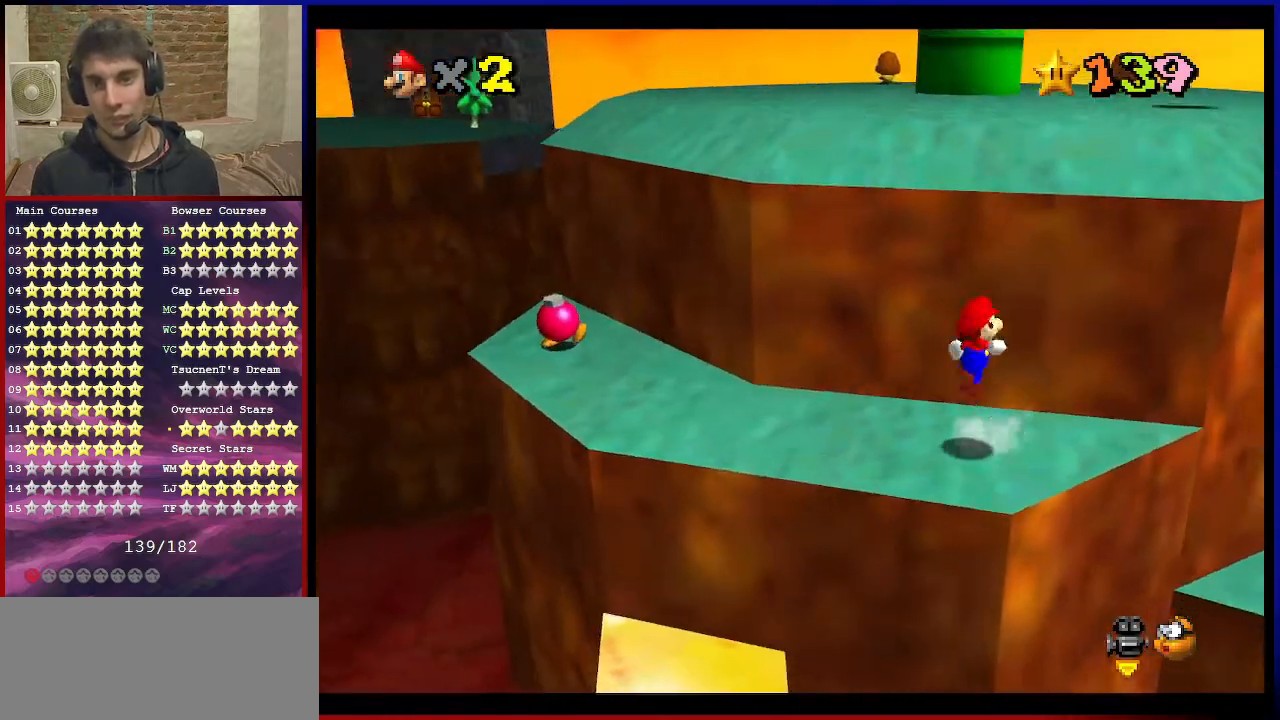
{"buttons": [], "left_stick": "up-right", "events": [[133, "A", "up"], [500, "left_stick", "up-right"]]}
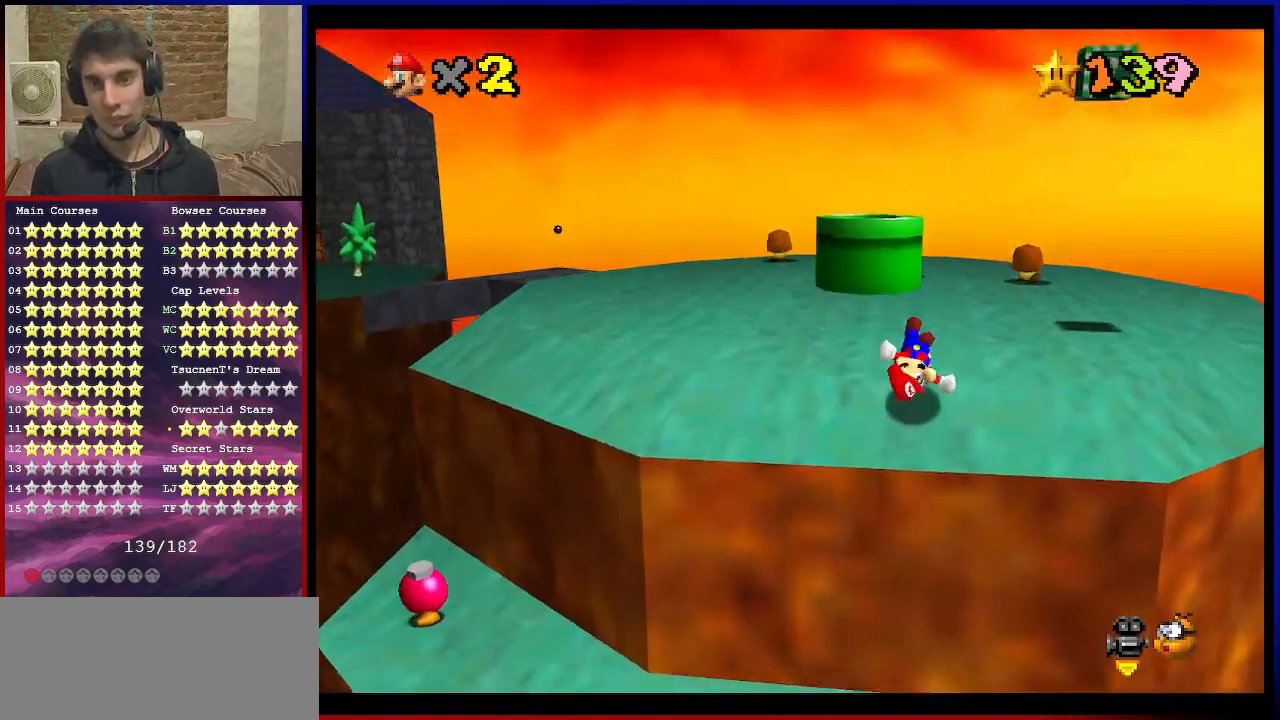
{"buttons": ["C_DOWN", "C_RIGHT"], "left_stick": "down-right", "events": [[33, "B", "down"], [67, "left_stick", "right"], [100, "B", "up"], [200, "A", "down"], [200, "left_stick", "down-right"], [234, "B", "down"], [300, "A", "up"], [300, "B", "up"], [467, "C_DOWN", "down"], [467, "C_RIGHT", "down"]]}
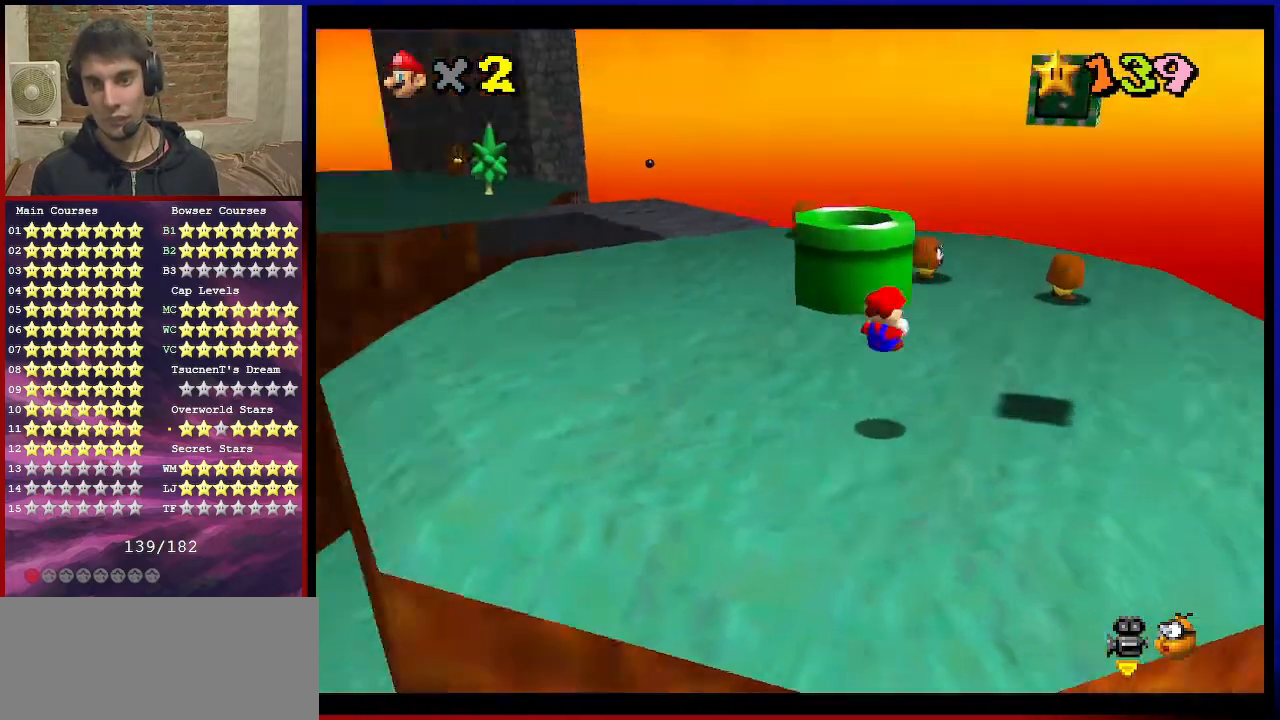
{"buttons": ["A"], "left_stick": "left", "events": [[33, "C_DOWN", "up"], [33, "left_stick", "right"], [66, "C_RIGHT", "up"], [166, "C_RIGHT", "down"], [267, "C_RIGHT", "up"], [433, "left_stick", "left"], [467, "A", "down"]]}
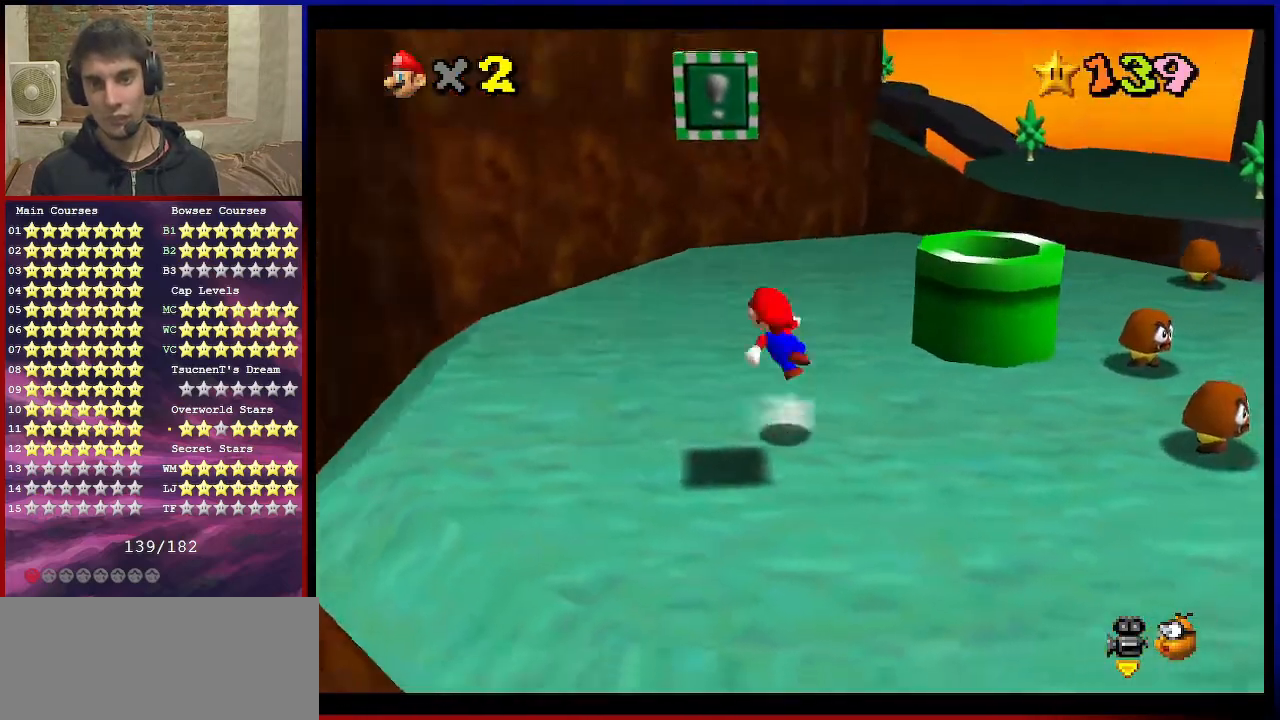
{"buttons": ["C_RIGHT"], "left_stick": "down-right", "events": [[33, "left_stick", "down"], [67, "A", "up"], [200, "C_RIGHT", "down"], [300, "left_stick", "down-left"], [334, "C_RIGHT", "up"], [467, "C_RIGHT", "down"], [501, "left_stick", "down-right"]]}
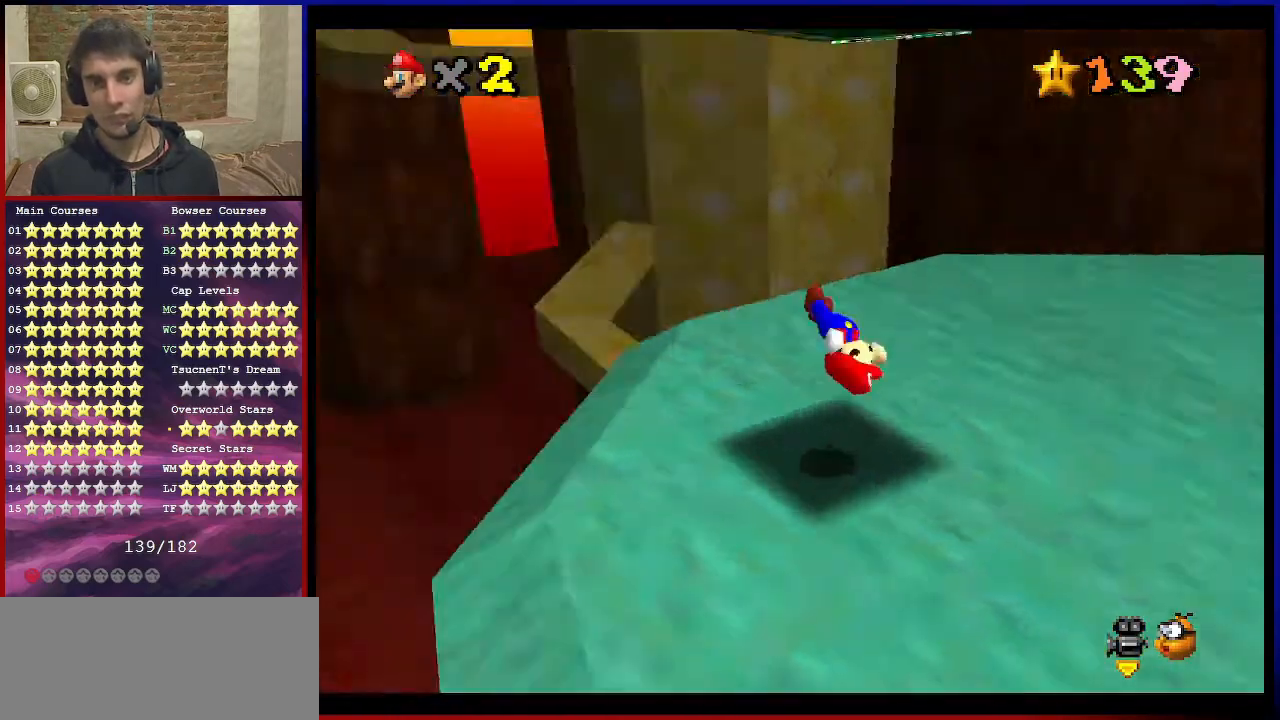
{"buttons": ["A"], "left_stick": "center", "events": [[100, "C_RIGHT", "up"], [100, "left_stick", "down"], [233, "A", "down"], [233, "left_stick", "center"]]}
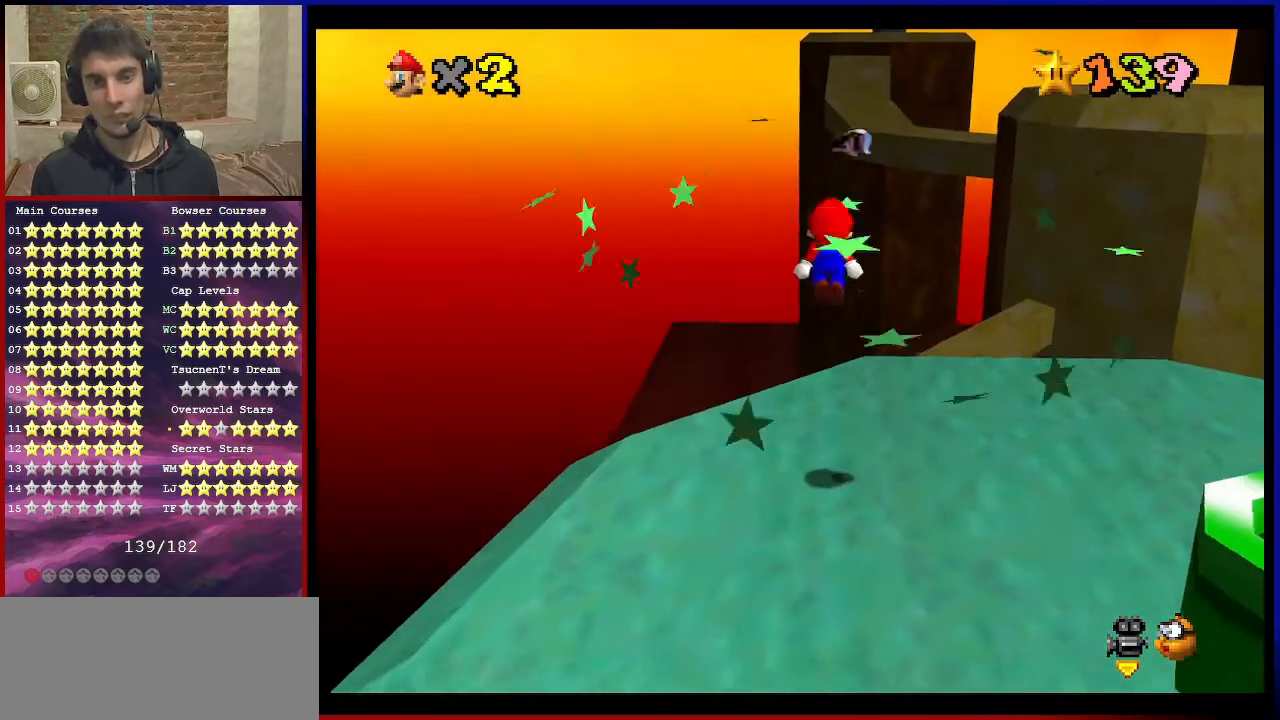
{"buttons": ["A"], "left_stick": "up", "events": [[67, "left_stick", "right"], [134, "left_stick", "down-right"], [167, "B", "down"], [234, "left_stick", "up"], [300, "B", "up"]]}
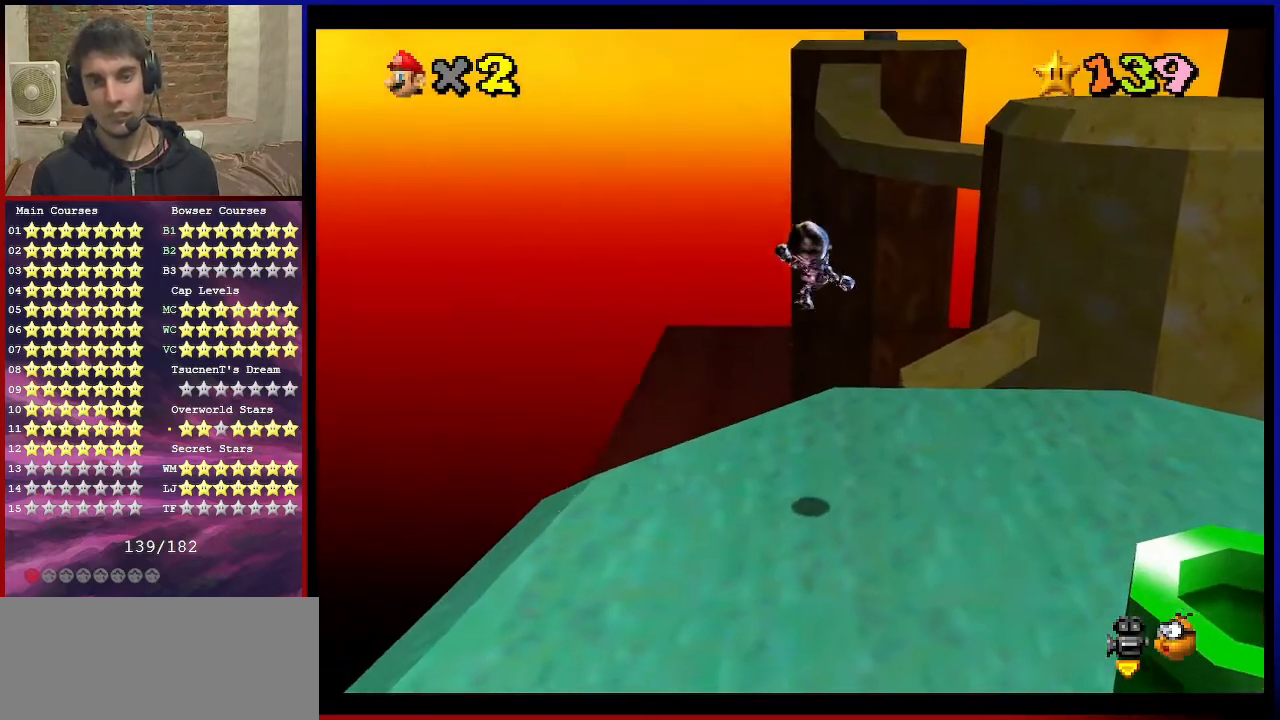
{"buttons": [], "left_stick": "up", "events": [[267, "A", "up"]]}
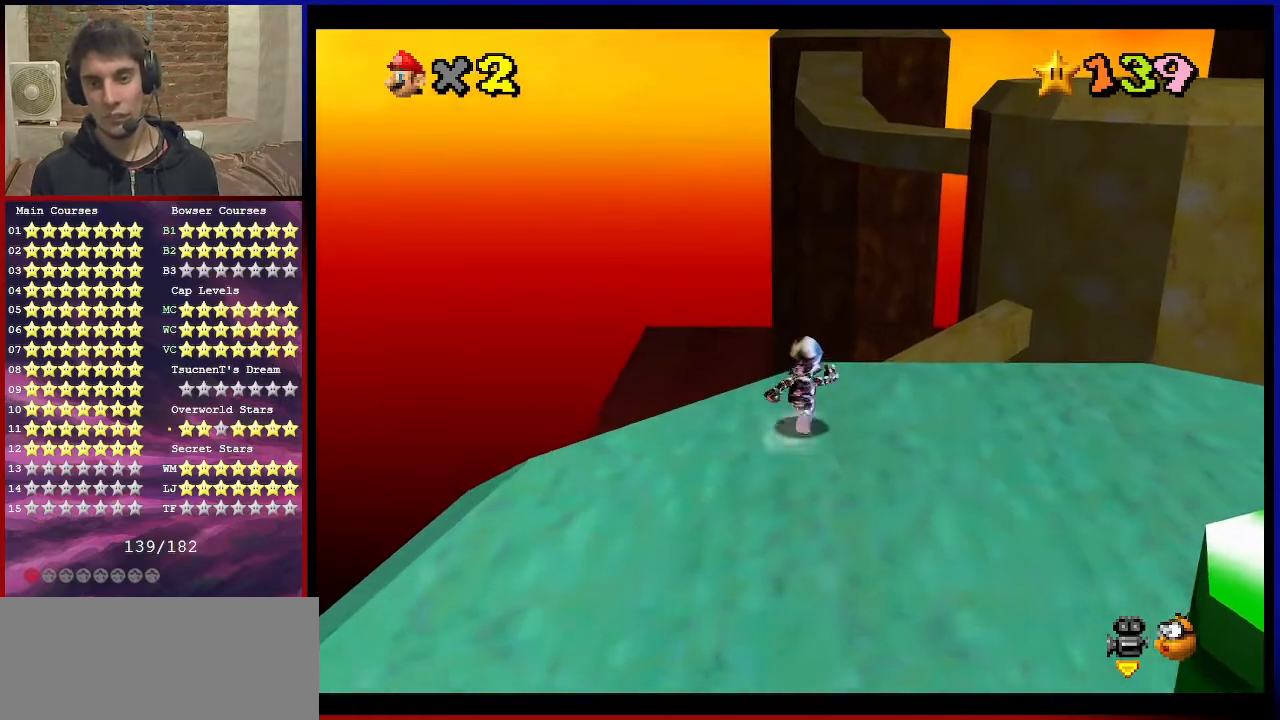
{"buttons": ["Z"], "left_stick": "up-left", "events": [[33, "Z", "down"], [134, "A", "down"], [267, "A", "up"], [300, "C_LEFT", "down"], [334, "C_DOWN", "down"], [434, "left_stick", "up-left"], [467, "C_DOWN", "up"], [501, "C_LEFT", "up"]]}
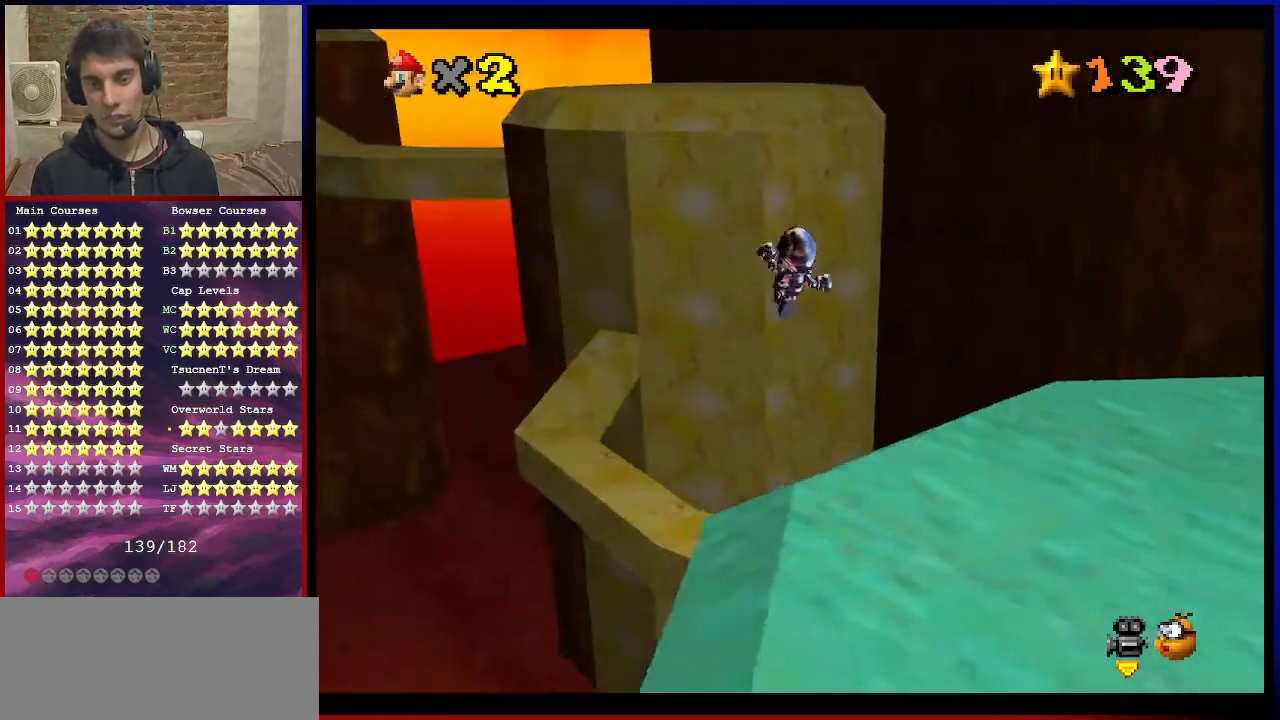
{"buttons": ["Z"], "left_stick": "up-left", "events": []}
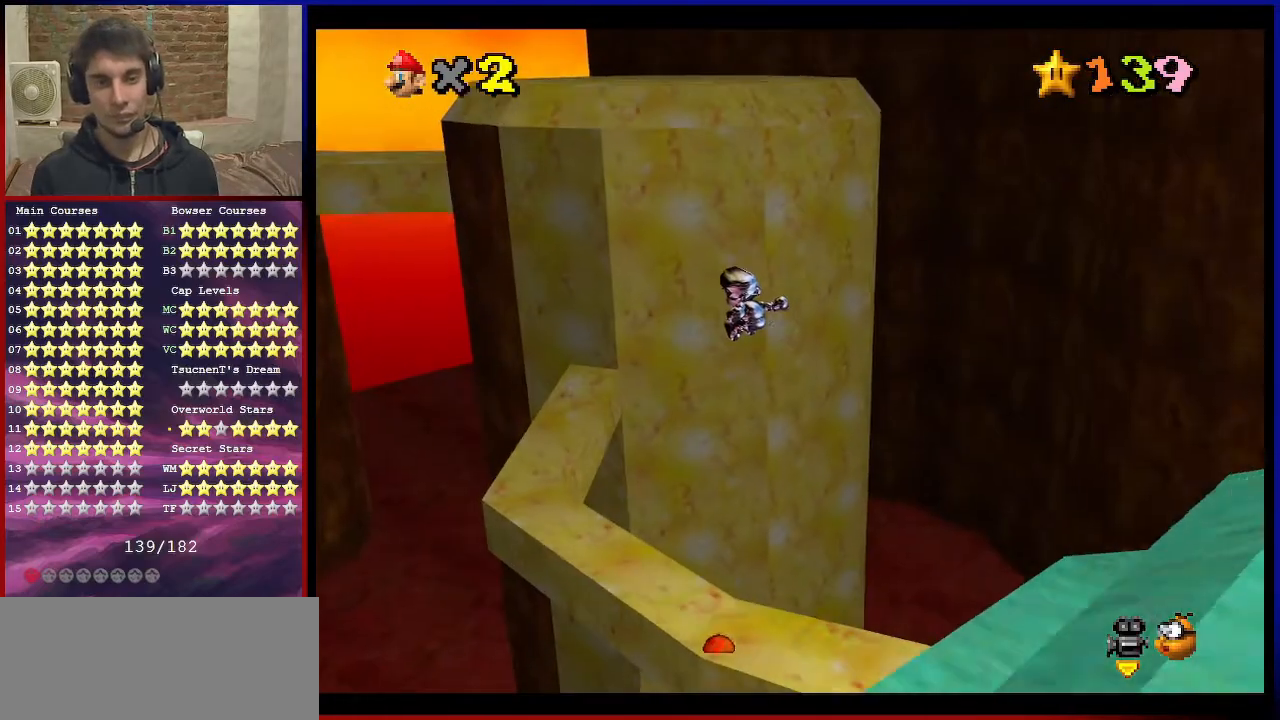
{"buttons": ["Z"], "left_stick": "up-left", "events": []}
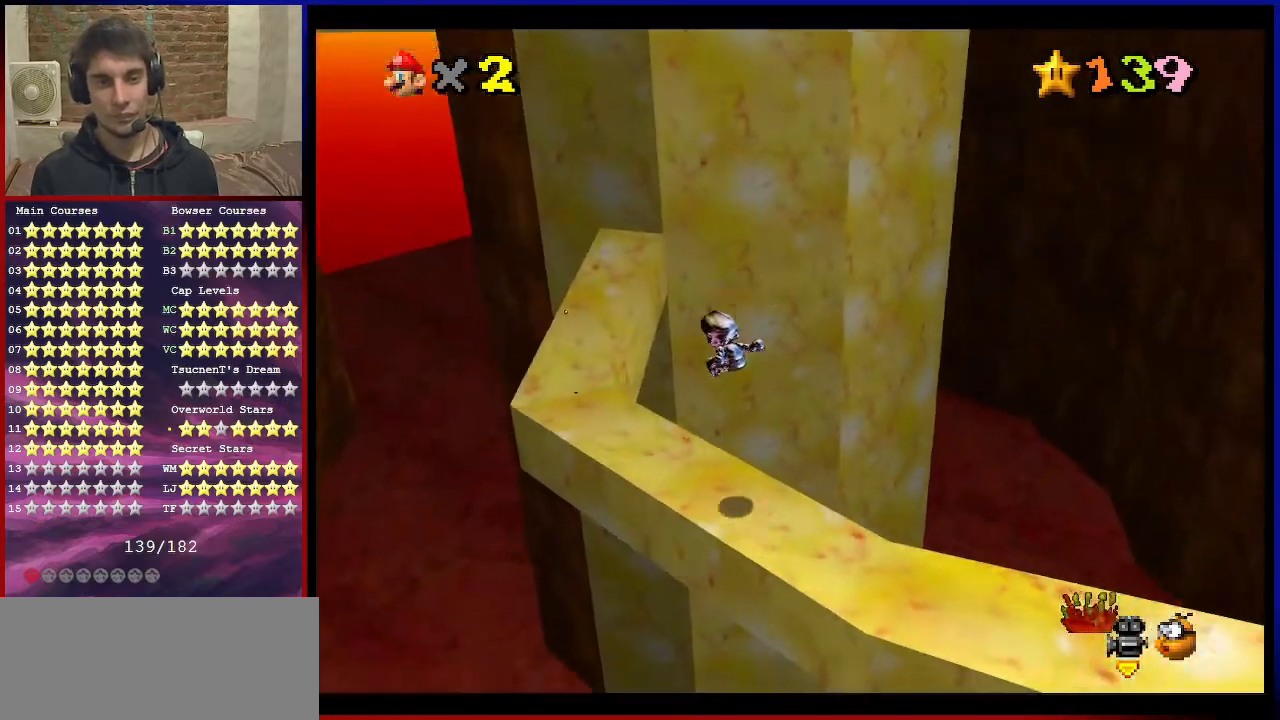
{"buttons": ["Z"], "left_stick": "up-left", "events": []}
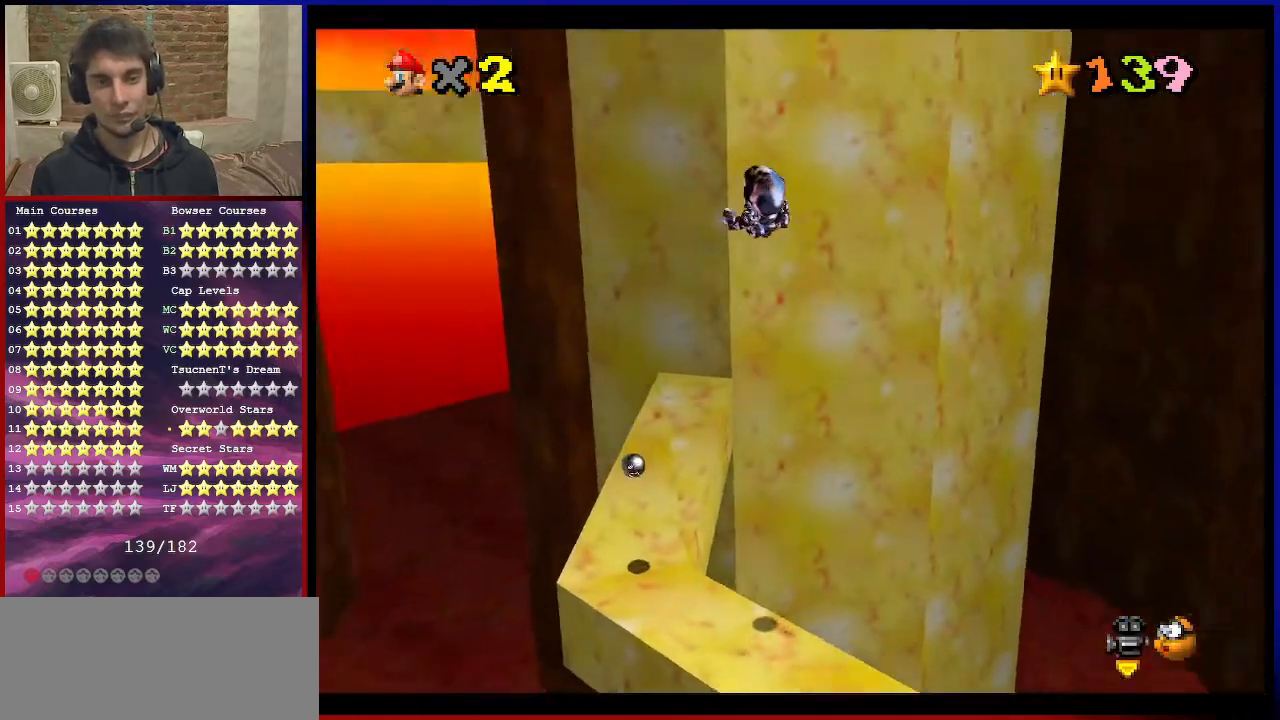
{"buttons": [], "left_stick": "center", "events": [[134, "Z", "up"], [200, "left_stick", "center"]]}
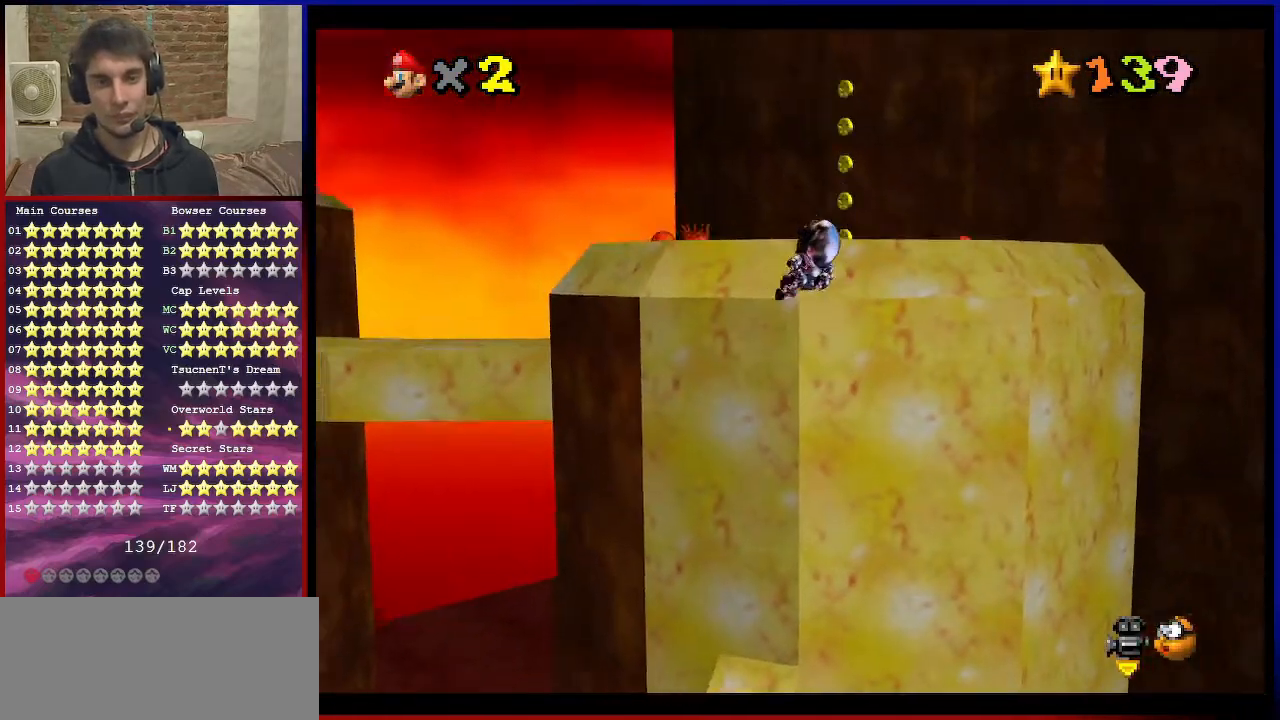
{"buttons": [], "left_stick": "up-left", "events": [[333, "left_stick", "up-left"]]}
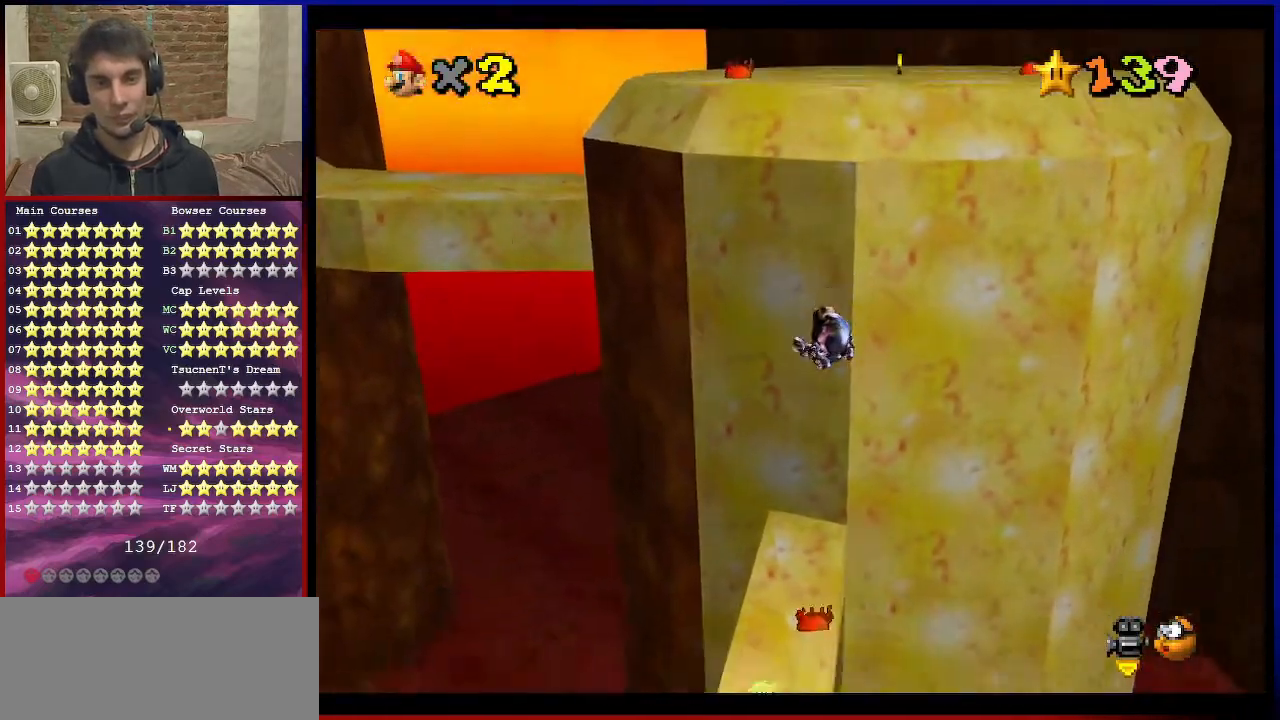
{"buttons": [], "left_stick": "up", "events": [[200, "left_stick", "up"]]}